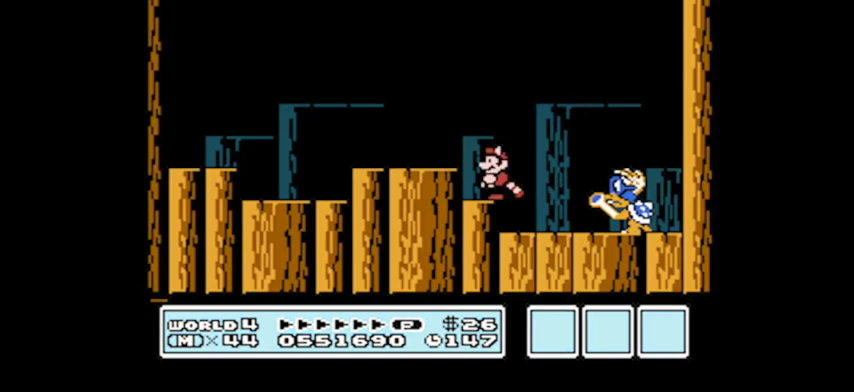
Gameplay with a controller (Nintendo layout); each line is a JSON object with the inputs held at the frame after it. "events" lists button and stick changes between this image and that frame as [ms after this image, input, new state], when the widget could be followed in between. Not read: L3 R3.
{"buttons": [], "events": [[134, "A", "up"], [201, "DPAD_LEFT", "up"], [201, "DPAD_UP", "up"], [301, "DPAD_LEFT", "down"], [501, "DPAD_LEFT", "up"]]}
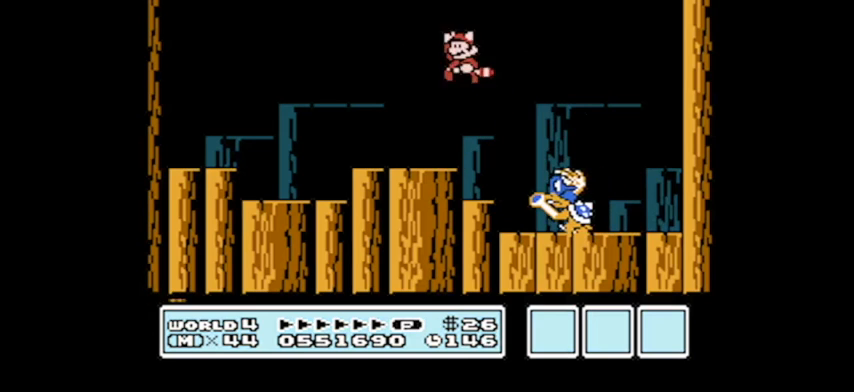
{"buttons": [], "events": [[67, "DPAD_RIGHT", "down"], [400, "DPAD_RIGHT", "up"]]}
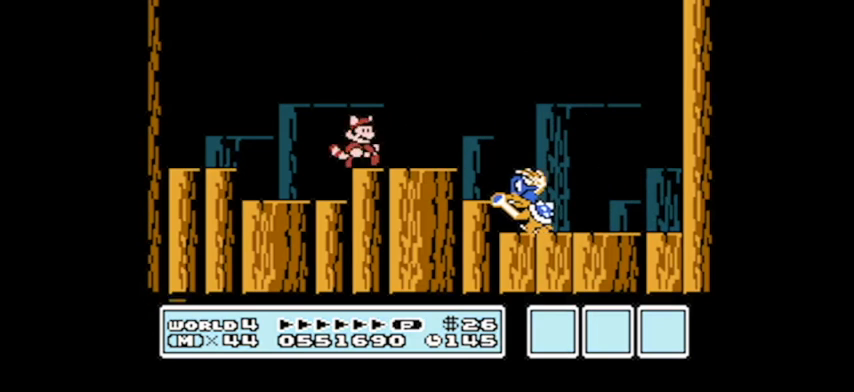
{"buttons": ["A", "DPAD_UP", "DPAD_RIGHT"], "events": [[201, "DPAD_RIGHT", "down"], [267, "DPAD_RIGHT", "up"], [334, "A", "down"], [401, "DPAD_RIGHT", "down"], [468, "DPAD_UP", "down"]]}
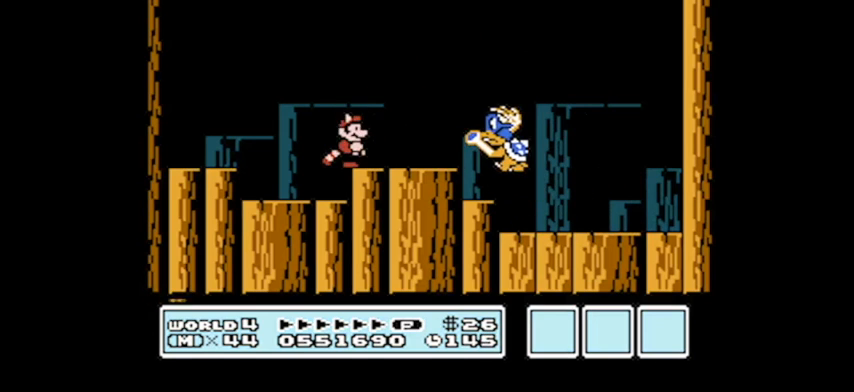
{"buttons": ["DPAD_RIGHT"], "events": [[100, "DPAD_UP", "up"], [167, "DPAD_RIGHT", "up"], [233, "A", "up"], [233, "DPAD_LEFT", "down"], [334, "DPAD_LEFT", "up"], [434, "DPAD_RIGHT", "down"]]}
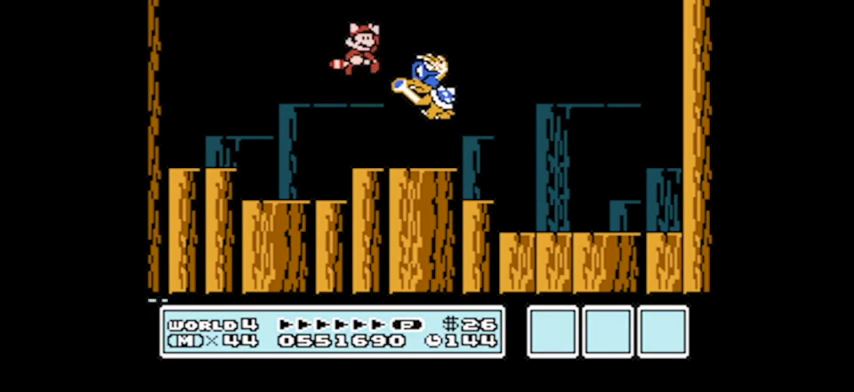
{"buttons": ["DPAD_RIGHT"], "events": [[201, "DPAD_RIGHT", "up"], [301, "DPAD_RIGHT", "down"]]}
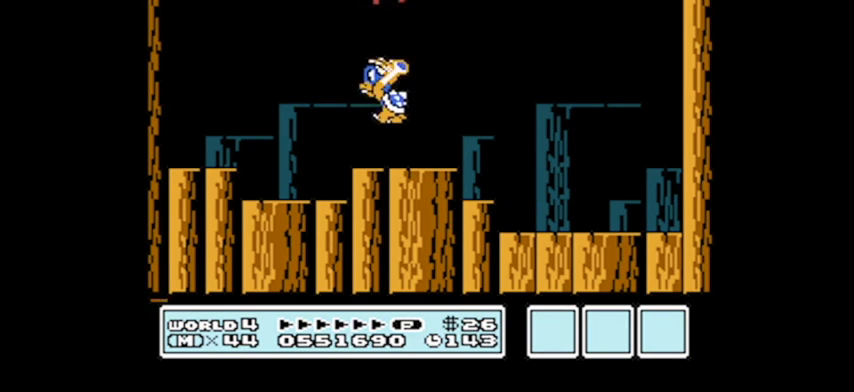
{"buttons": ["DPAD_RIGHT"], "events": [[33, "DPAD_UP", "down"], [100, "DPAD_UP", "up"]]}
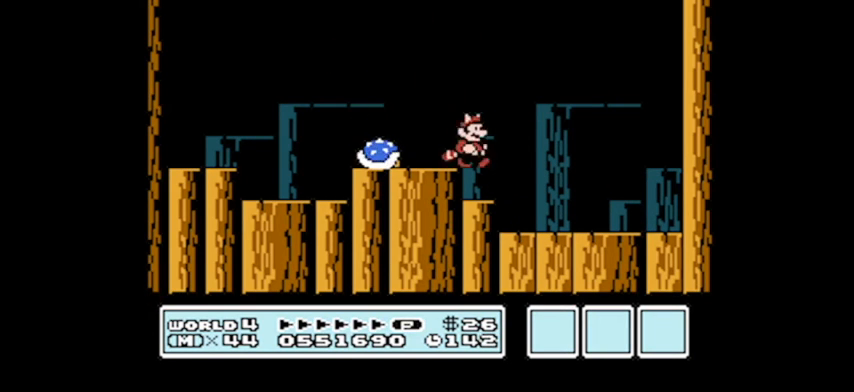
{"buttons": ["DPAD_RIGHT"], "events": []}
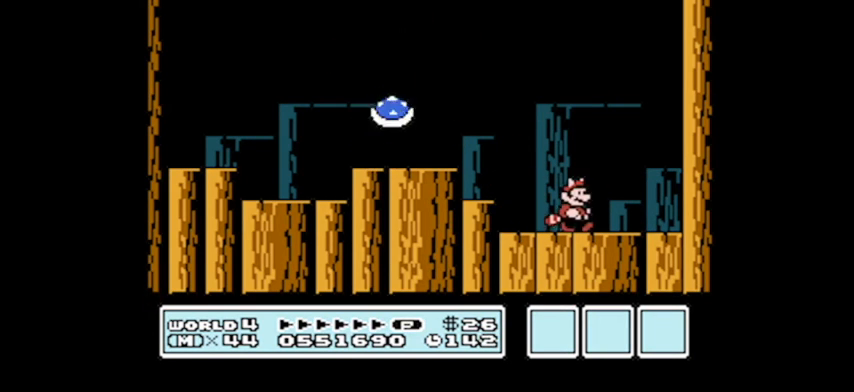
{"buttons": ["A", "DPAD_LEFT"], "events": [[100, "DPAD_RIGHT", "up"], [334, "DPAD_LEFT", "down"], [400, "A", "down"], [467, "DPAD_LEFT", "up"], [500, "DPAD_LEFT", "down"]]}
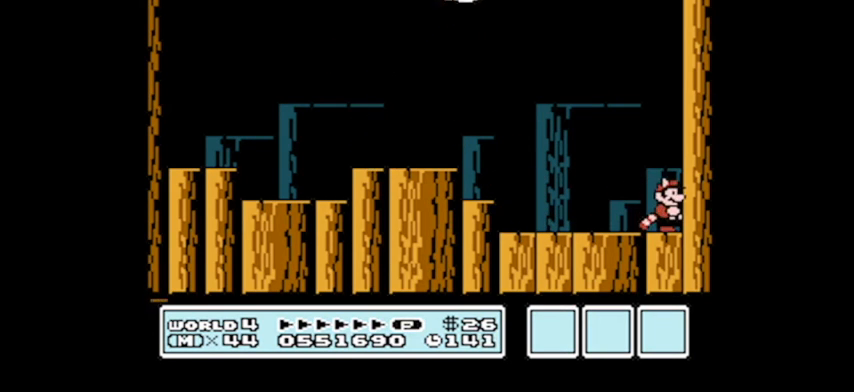
{"buttons": ["A"], "events": [[101, "DPAD_UP", "down"], [434, "DPAD_LEFT", "up"], [434, "DPAD_UP", "up"]]}
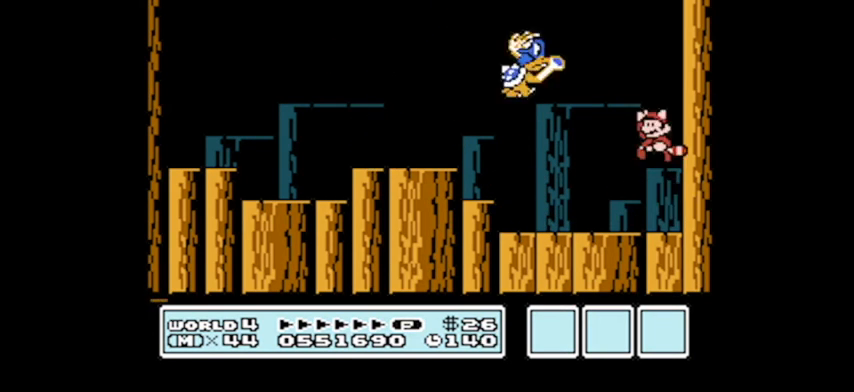
{"buttons": ["A", "DPAD_UP", "DPAD_LEFT"], "events": [[33, "A", "up"], [167, "DPAD_RIGHT", "down"], [400, "A", "down"], [400, "DPAD_LEFT", "down"], [400, "DPAD_RIGHT", "up"], [467, "DPAD_UP", "down"]]}
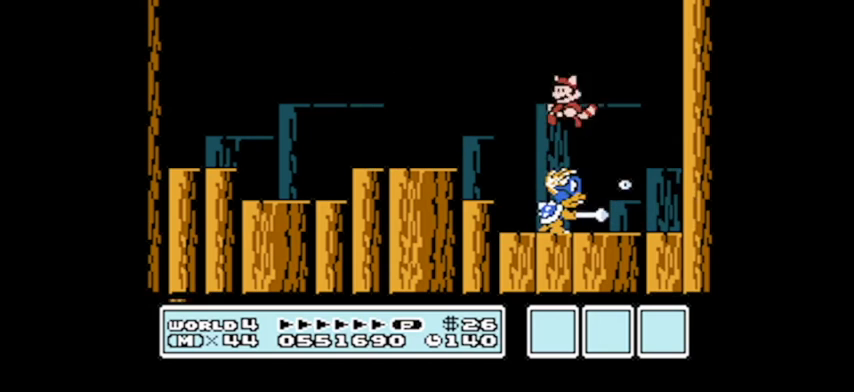
{"buttons": ["A", "DPAD_UP", "DPAD_LEFT"], "events": [[67, "DPAD_UP", "up"], [234, "DPAD_UP", "down"], [301, "A", "up"], [367, "A", "down"]]}
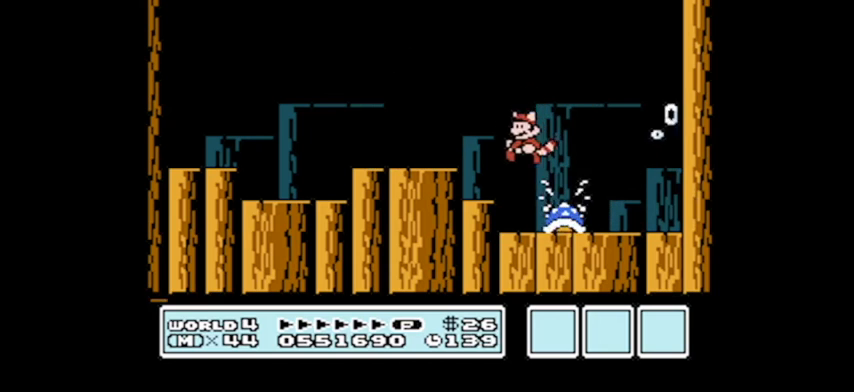
{"buttons": [], "events": [[300, "DPAD_LEFT", "up"], [367, "A", "up"], [367, "DPAD_RIGHT", "down"], [367, "DPAD_UP", "up"], [500, "DPAD_RIGHT", "up"]]}
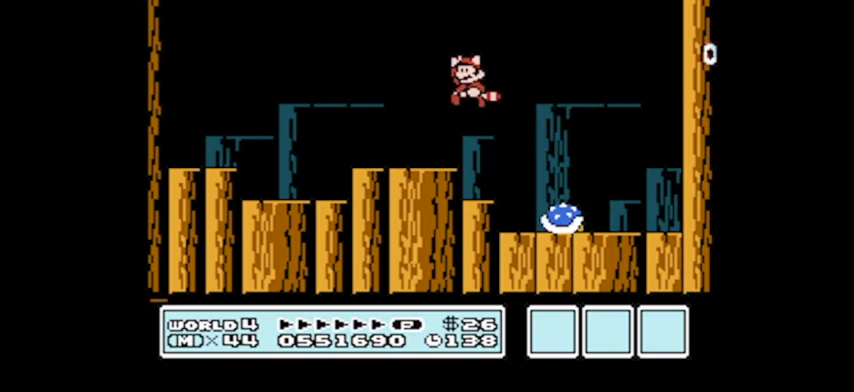
{"buttons": ["A", "DPAD_LEFT"], "events": [[67, "DPAD_LEFT", "down"], [201, "DPAD_LEFT", "up"], [401, "A", "down"], [434, "DPAD_LEFT", "down"]]}
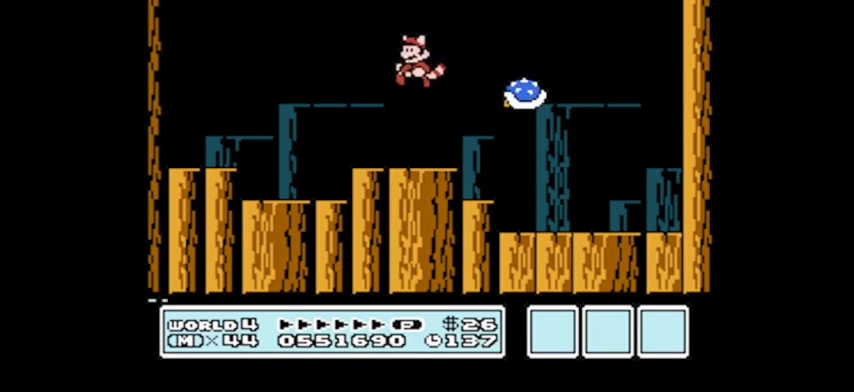
{"buttons": [], "events": [[100, "DPAD_UP", "down"], [133, "DPAD_LEFT", "up"], [167, "DPAD_RIGHT", "down"], [167, "DPAD_UP", "up"], [200, "DPAD_UP", "down"], [467, "A", "up"], [467, "DPAD_UP", "up"], [500, "DPAD_RIGHT", "up"]]}
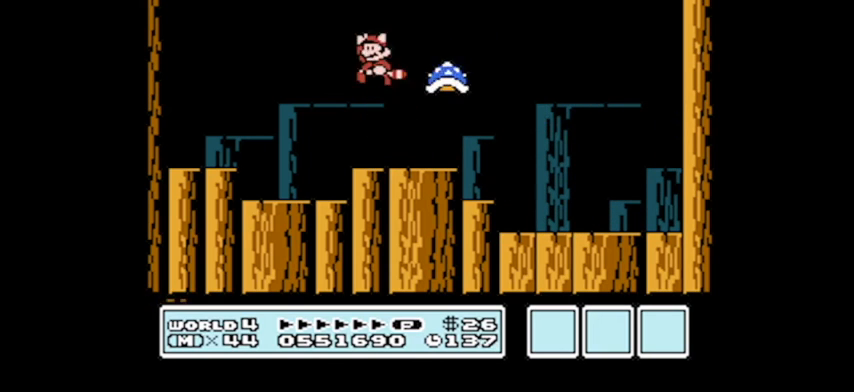
{"buttons": [], "events": [[167, "DPAD_LEFT", "down"], [334, "DPAD_LEFT", "up"]]}
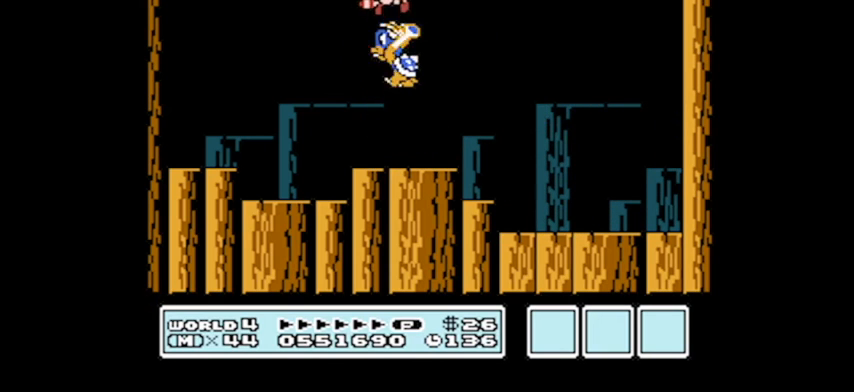
{"buttons": [], "events": [[300, "DPAD_RIGHT", "down"], [467, "DPAD_RIGHT", "up"]]}
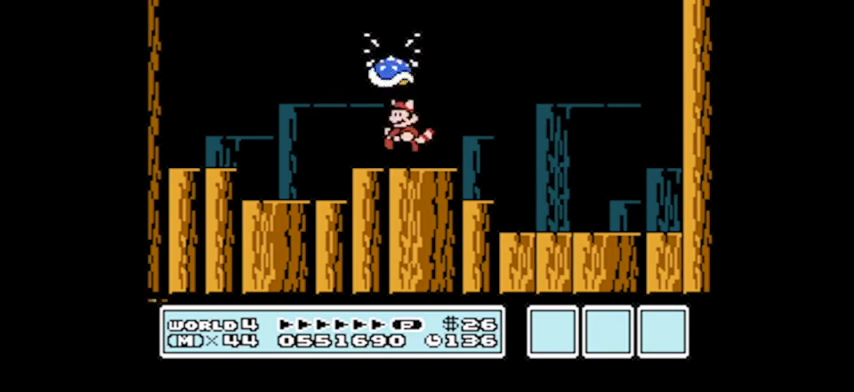
{"buttons": [], "events": []}
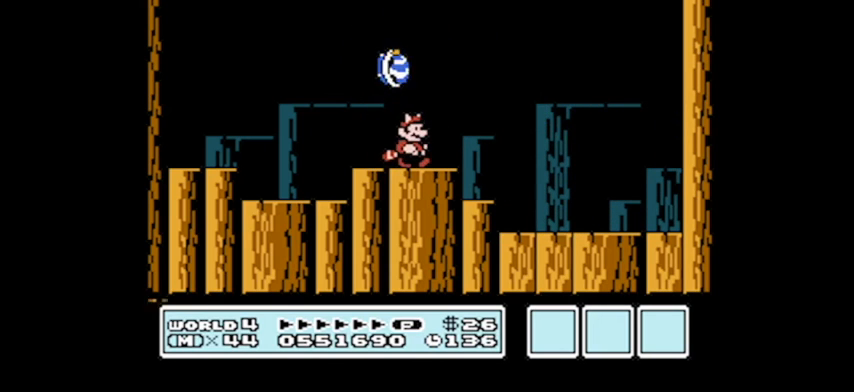
{"buttons": [], "events": [[200, "DPAD_RIGHT", "down"], [300, "DPAD_RIGHT", "up"]]}
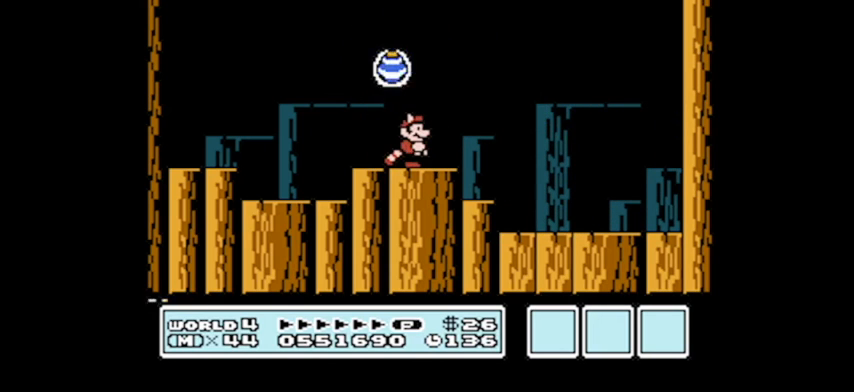
{"buttons": [], "events": []}
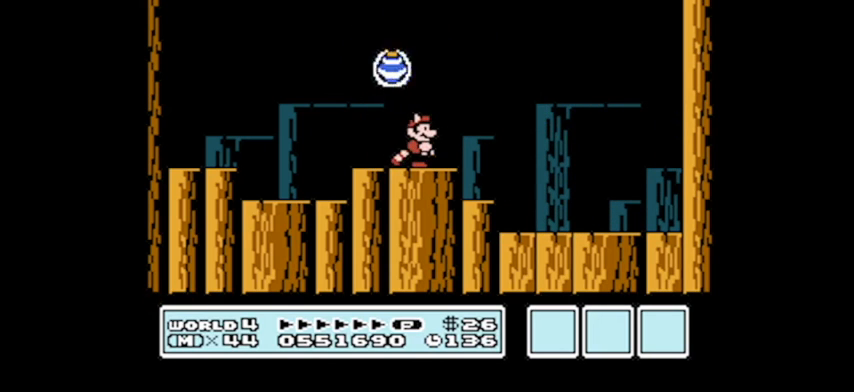
{"buttons": [], "events": []}
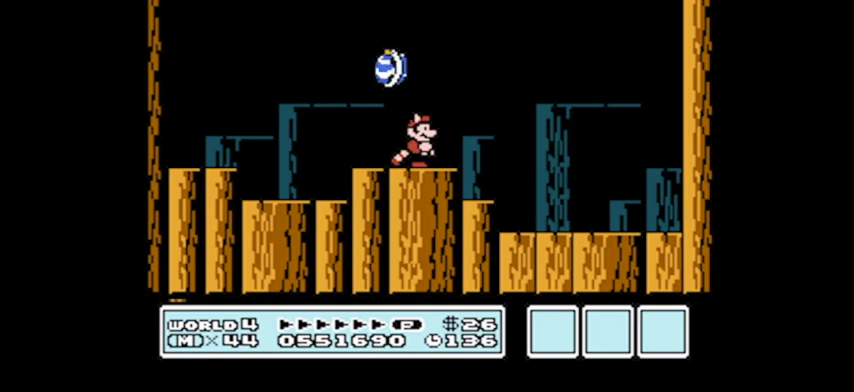
{"buttons": ["A"], "events": [[334, "A", "down"]]}
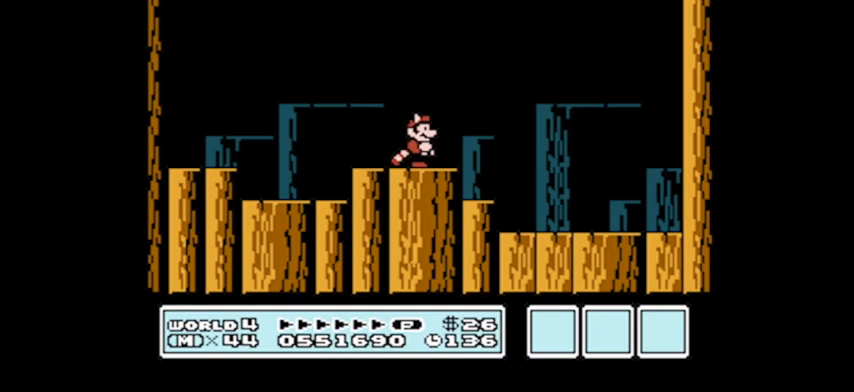
{"buttons": ["A"], "events": []}
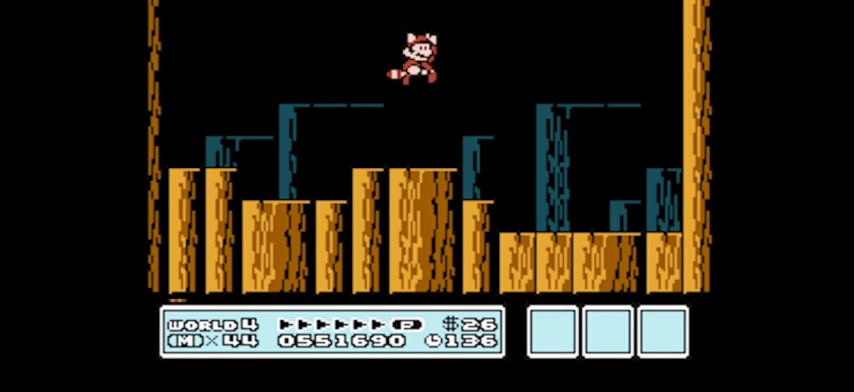
{"buttons": [], "events": [[100, "A", "up"], [367, "A", "down"], [401, "A", "up"]]}
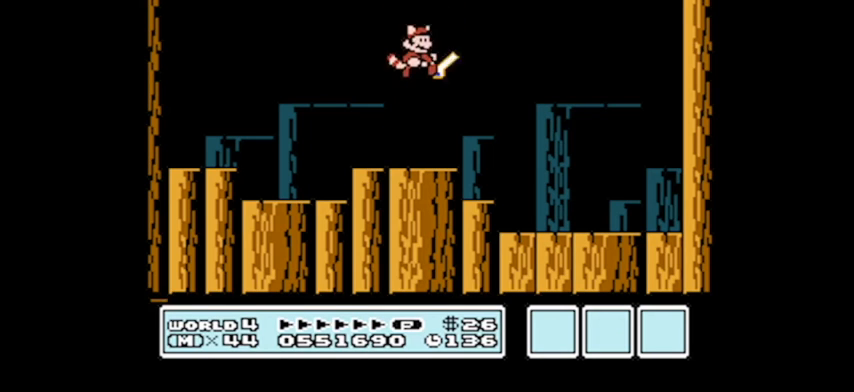
{"buttons": ["DPAD_UP", "DPAD_RIGHT"], "events": [[434, "DPAD_RIGHT", "down"], [467, "DPAD_UP", "down"]]}
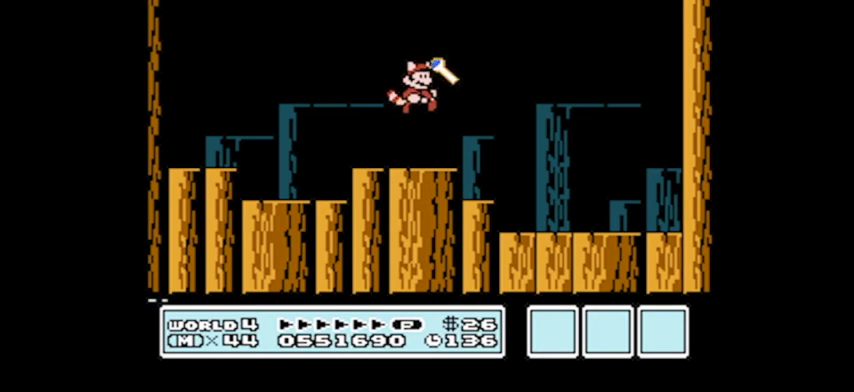
{"buttons": ["A"], "events": [[134, "A", "down"], [134, "DPAD_UP", "up"], [201, "DPAD_RIGHT", "up"]]}
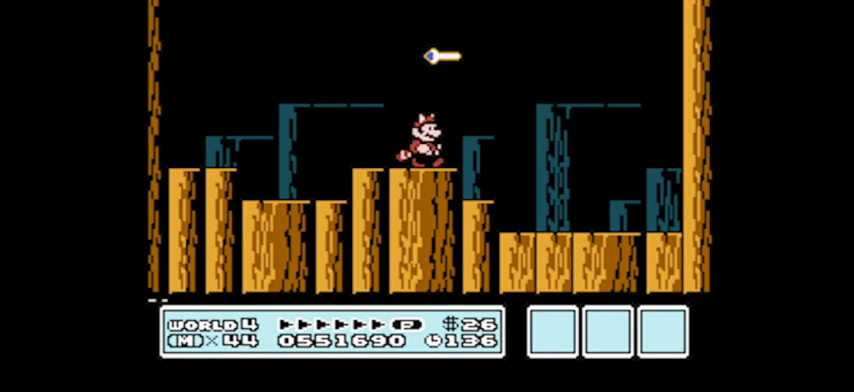
{"buttons": [], "events": [[133, "A", "up"]]}